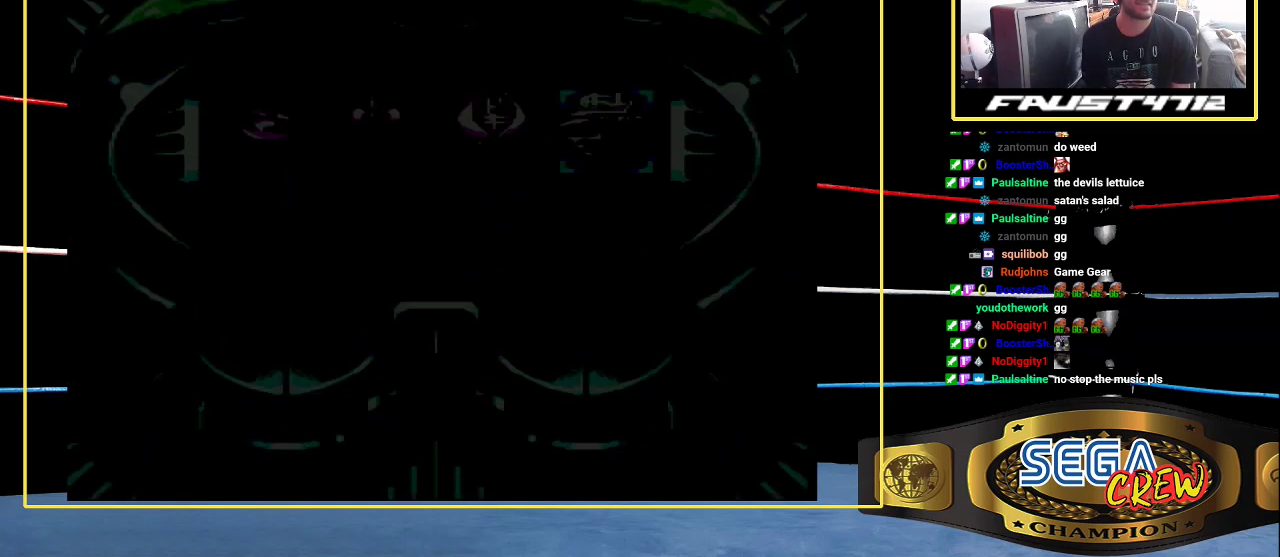
Gameplay with a controller (Xbox layout); each line is a JSON object with the inputs held at the frame after it. "events" lists button and stick changes between this image and that frame as [ms after this image, input, new state], when the widget could be followed in between. Not read: DPAD_RIGHT DPAD_UP L1 L2 L3 R1 R2 R3.
{"buttons": ["DPAD_LEFT"], "events": [[500, "DPAD_LEFT", "down"]]}
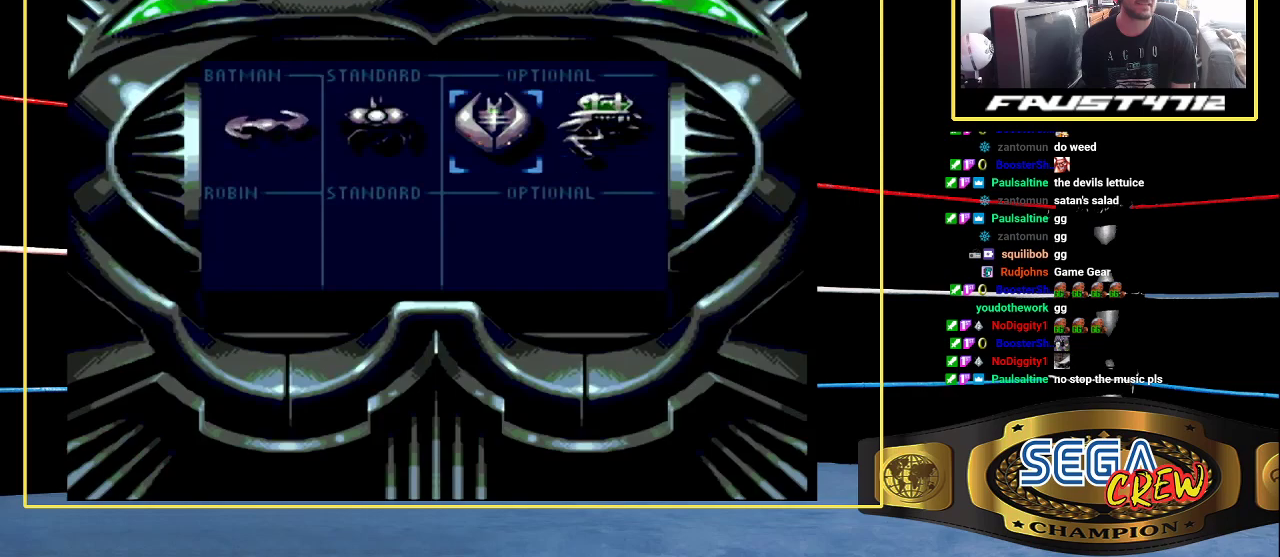
{"buttons": [], "events": [[83, "DPAD_LEFT", "up"], [217, "A", "down"], [267, "A", "up"]]}
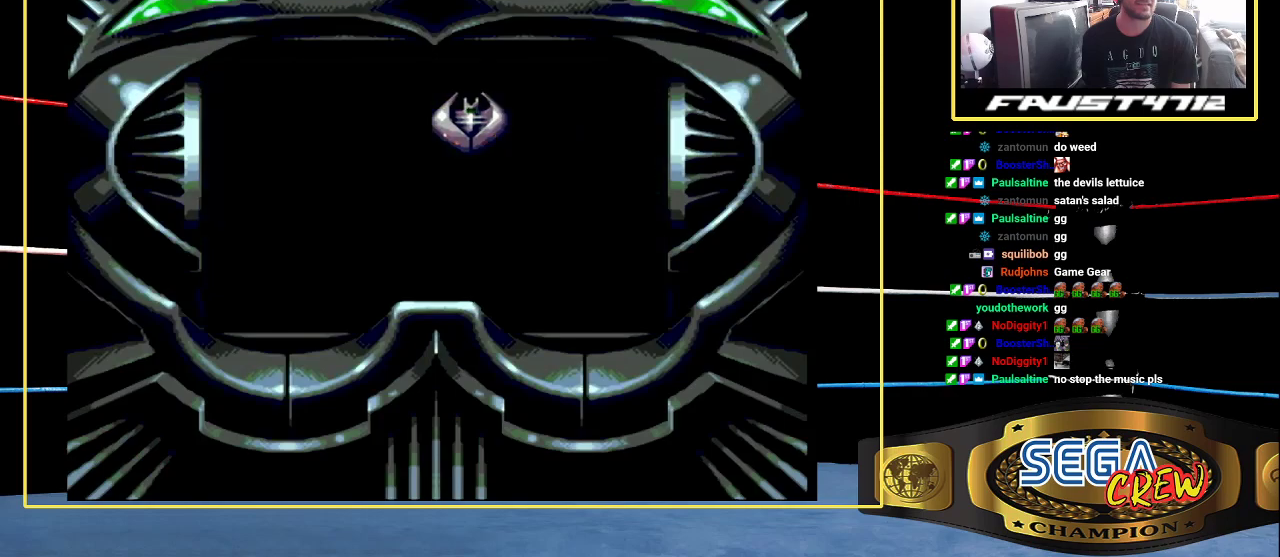
{"buttons": [], "events": []}
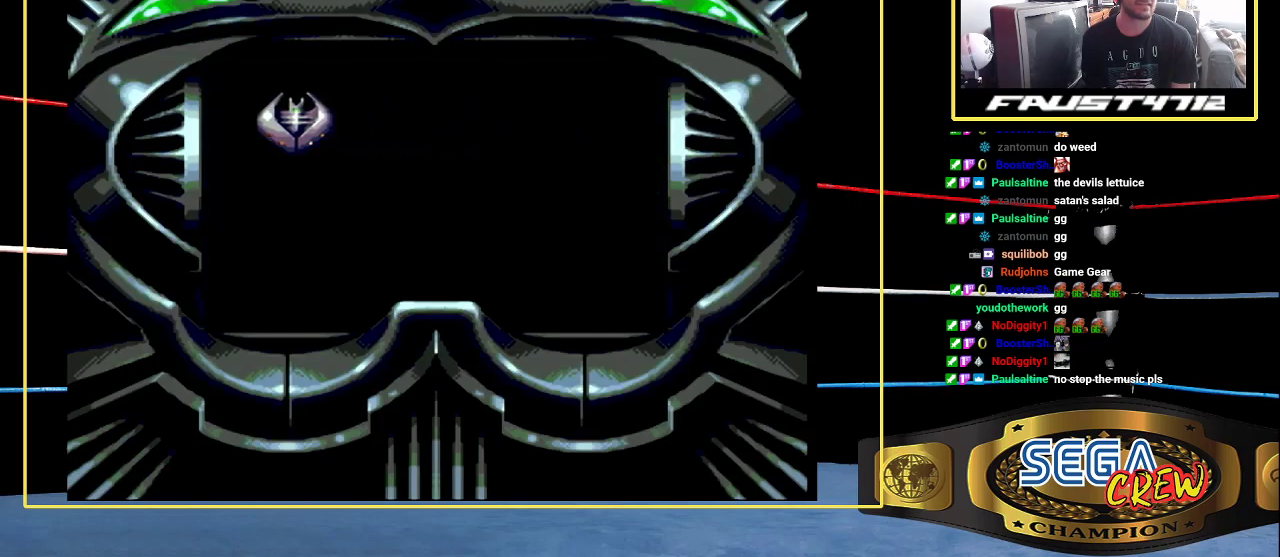
{"buttons": ["DPAD_DOWN"], "events": [[483, "DPAD_DOWN", "down"]]}
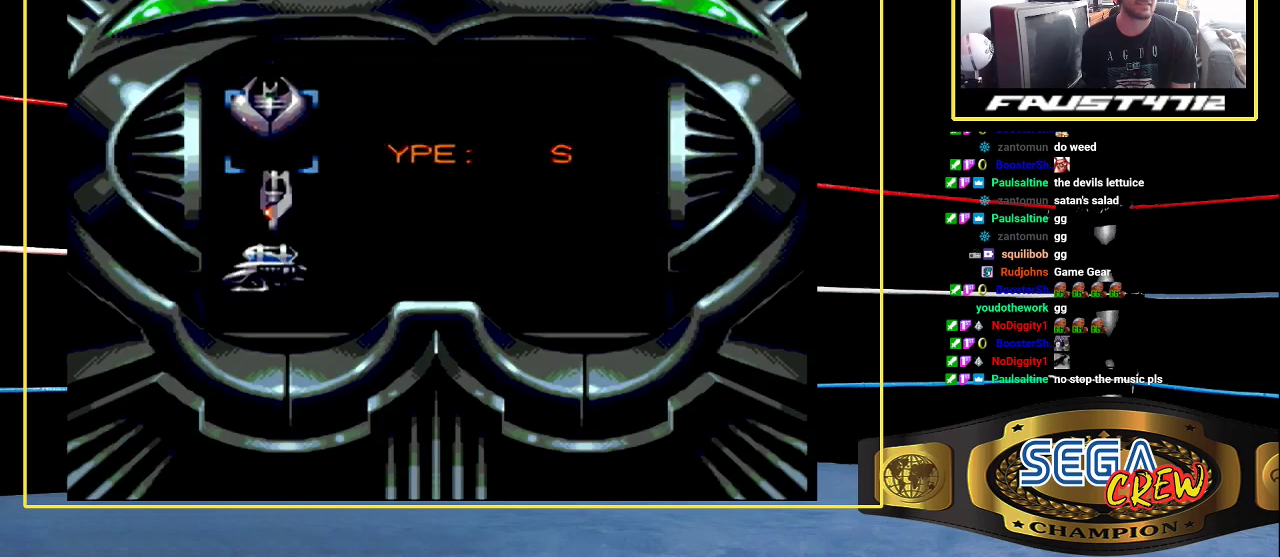
{"buttons": [], "events": [[50, "DPAD_DOWN", "up"]]}
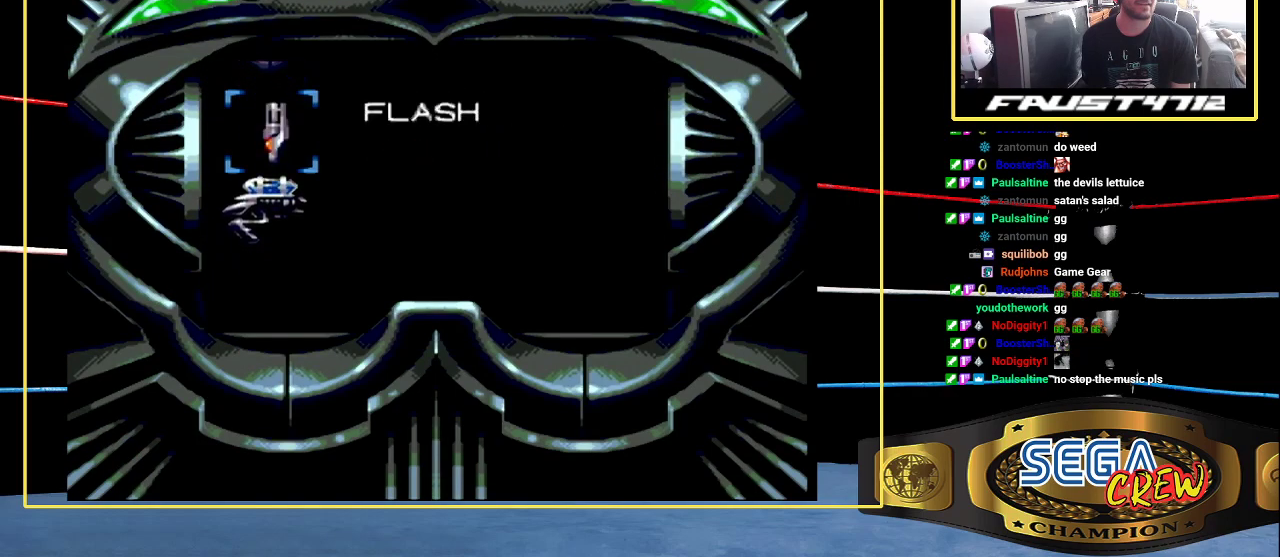
{"buttons": [], "events": [[383, "A", "down"], [433, "A", "up"]]}
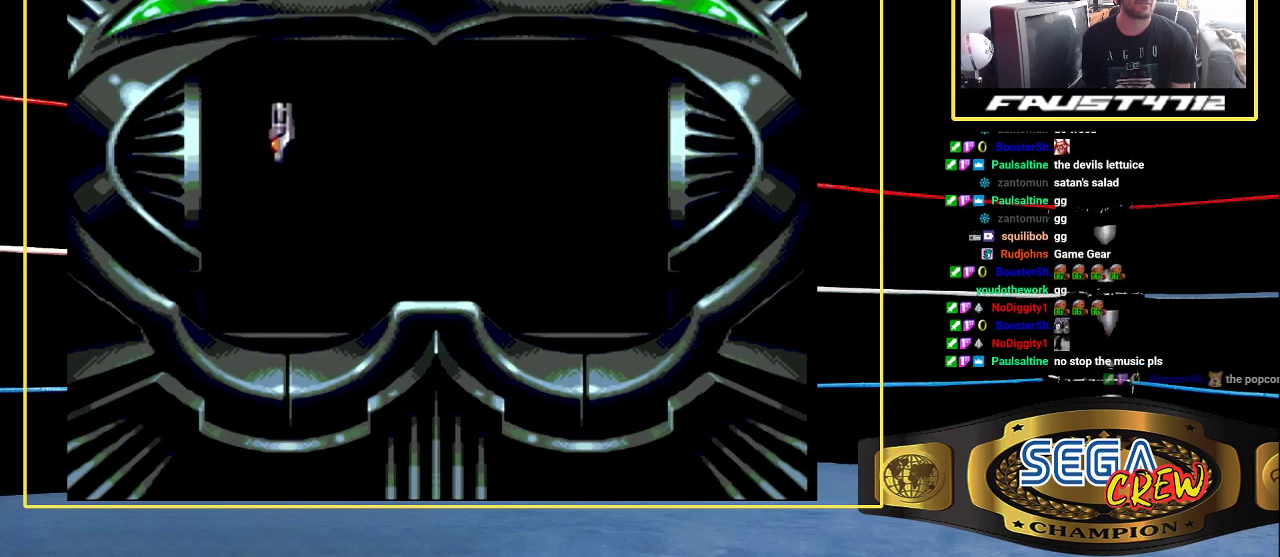
{"buttons": [], "events": []}
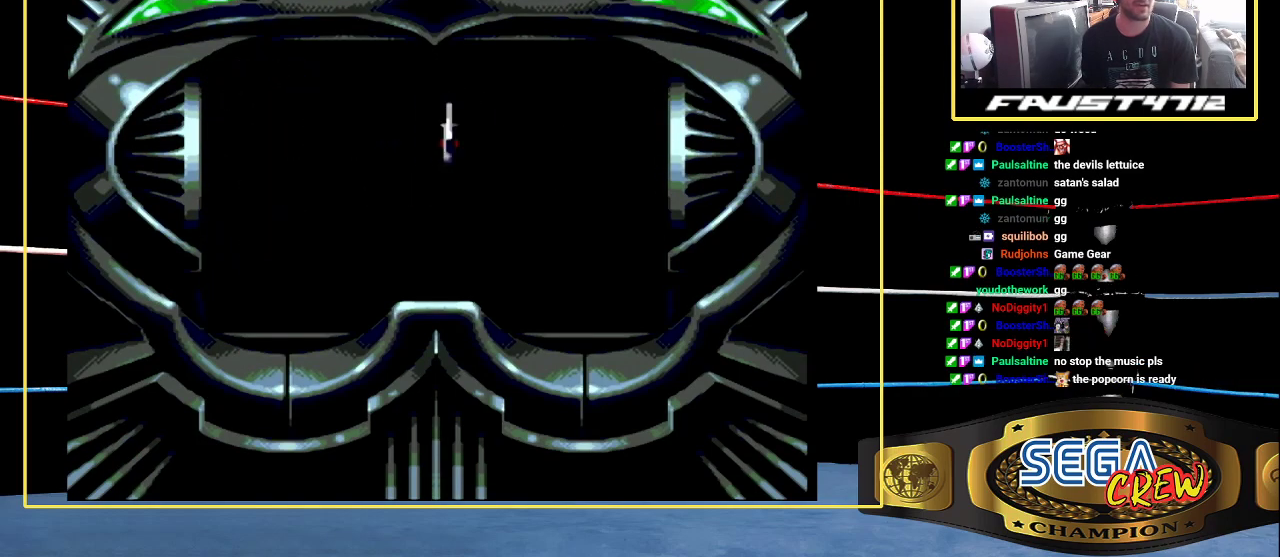
{"buttons": [], "events": [[383, "START", "down"], [433, "START", "up"]]}
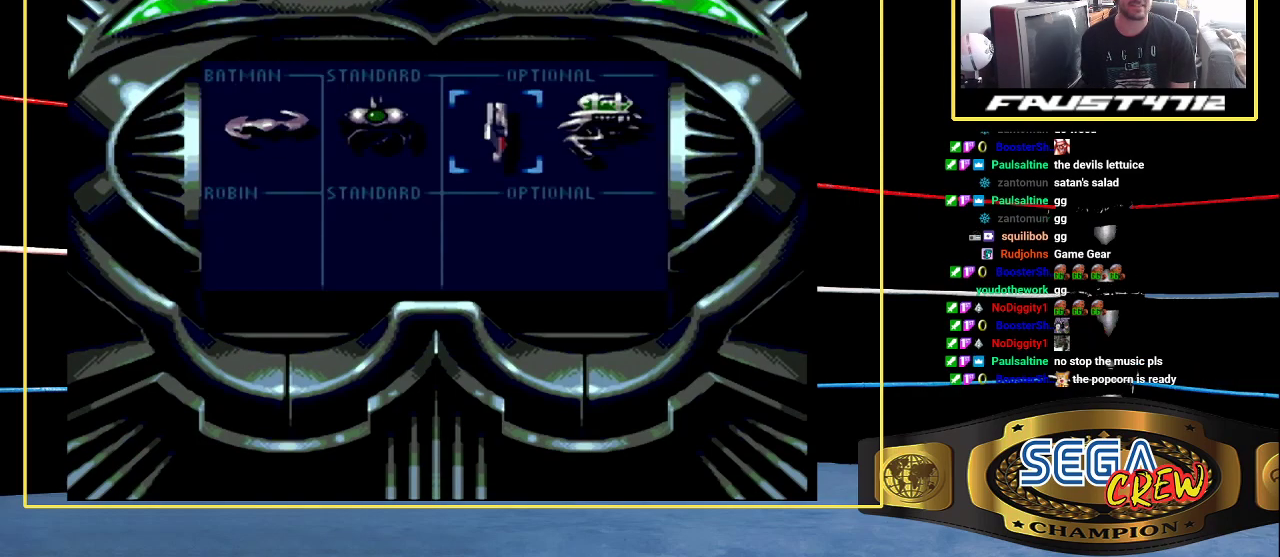
{"buttons": [], "events": [[350, "START", "down"], [417, "START", "up"]]}
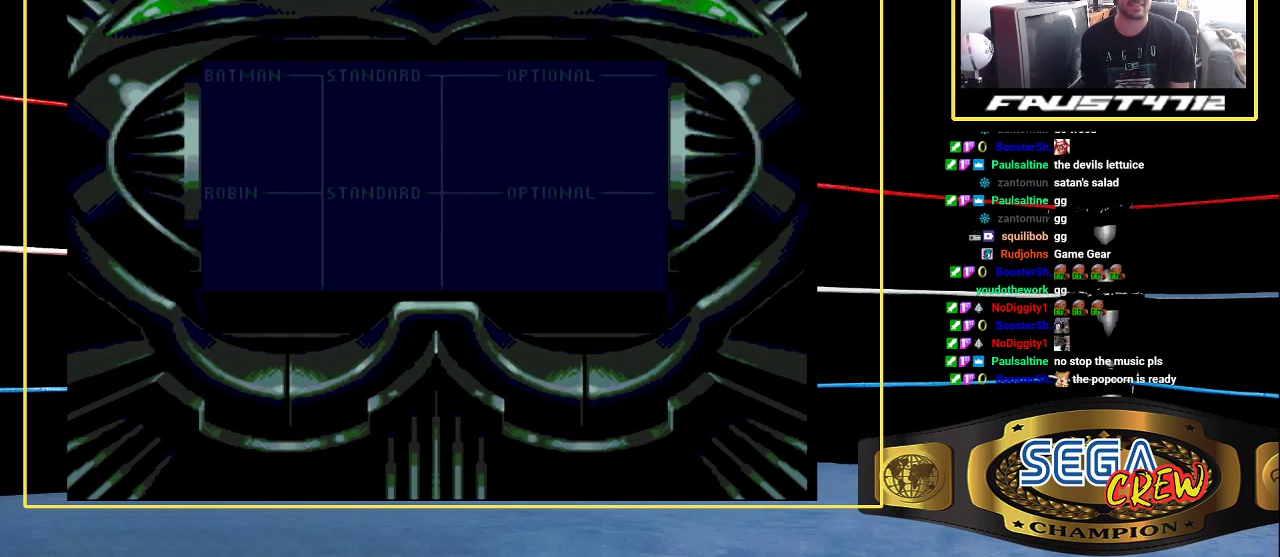
{"buttons": [], "events": []}
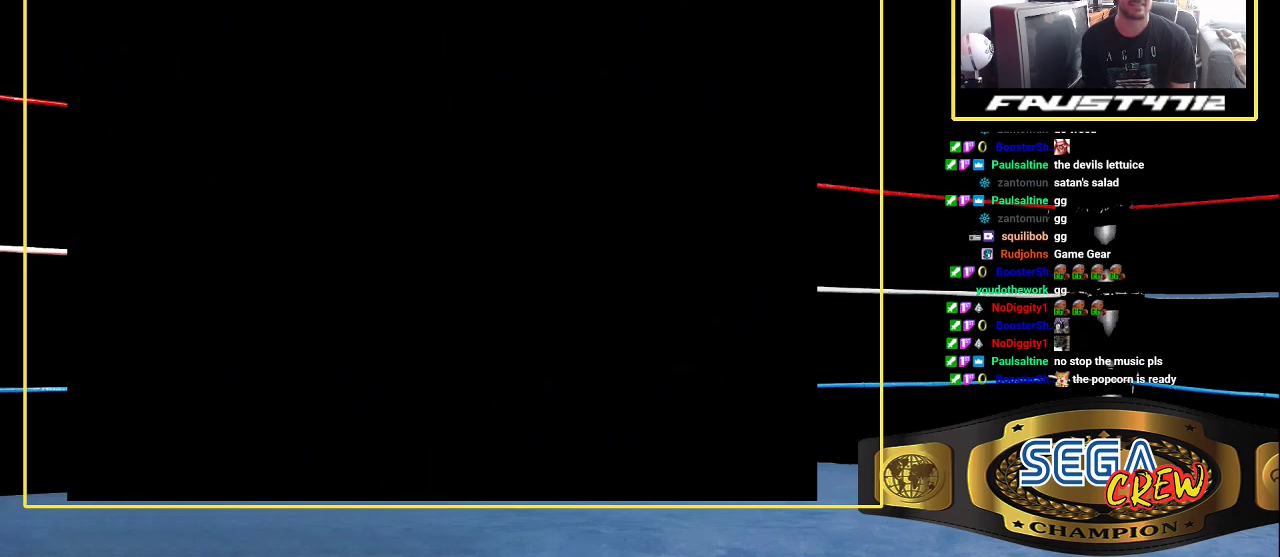
{"buttons": [], "events": []}
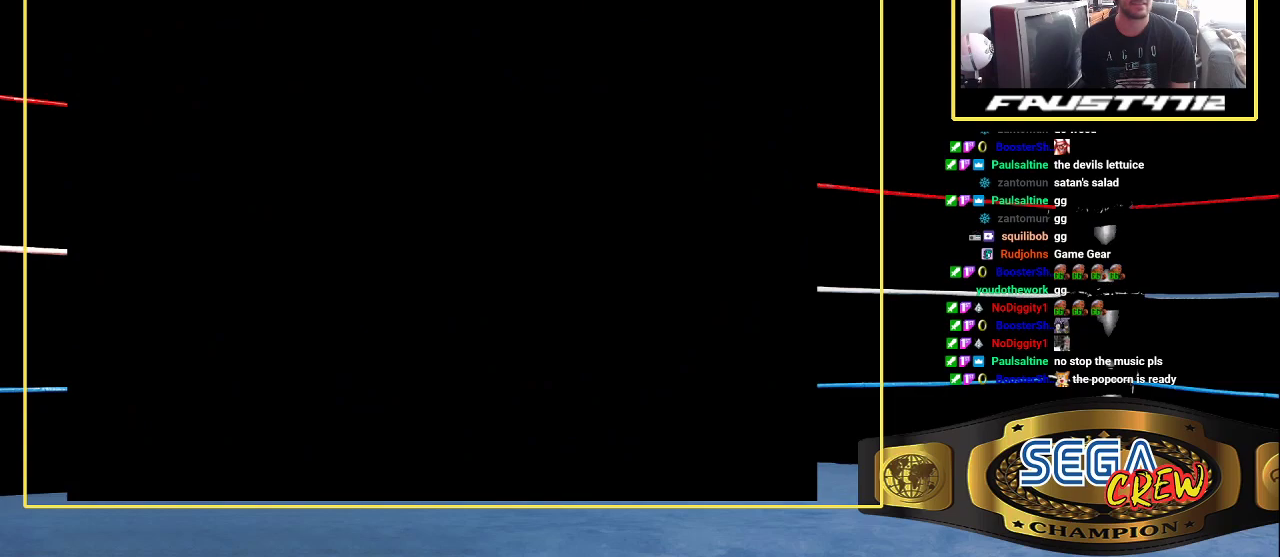
{"buttons": [], "events": []}
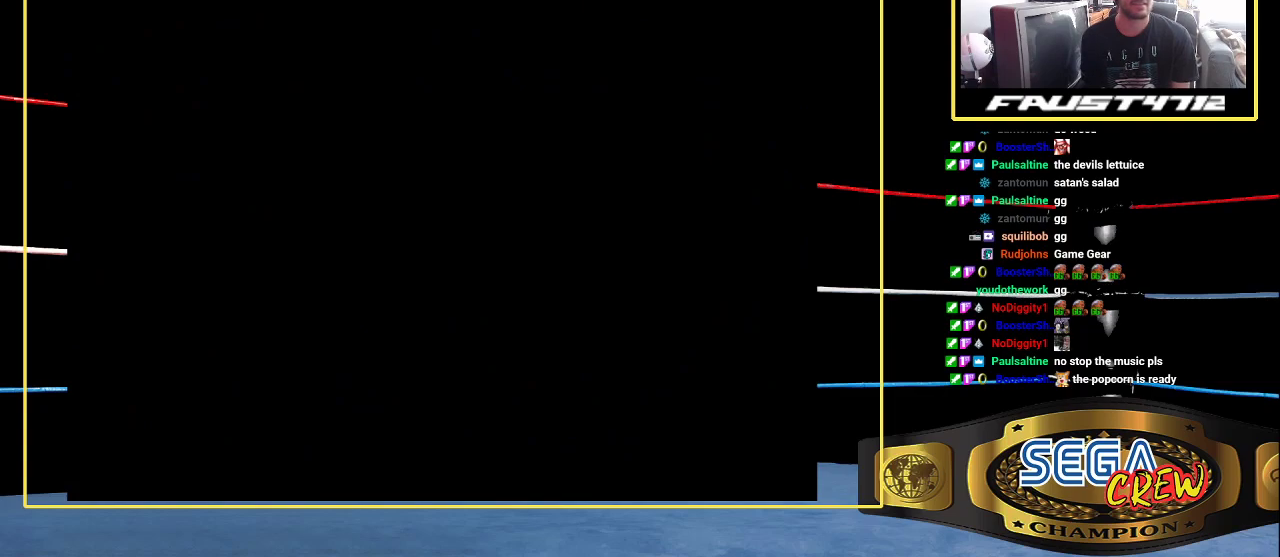
{"buttons": [], "events": []}
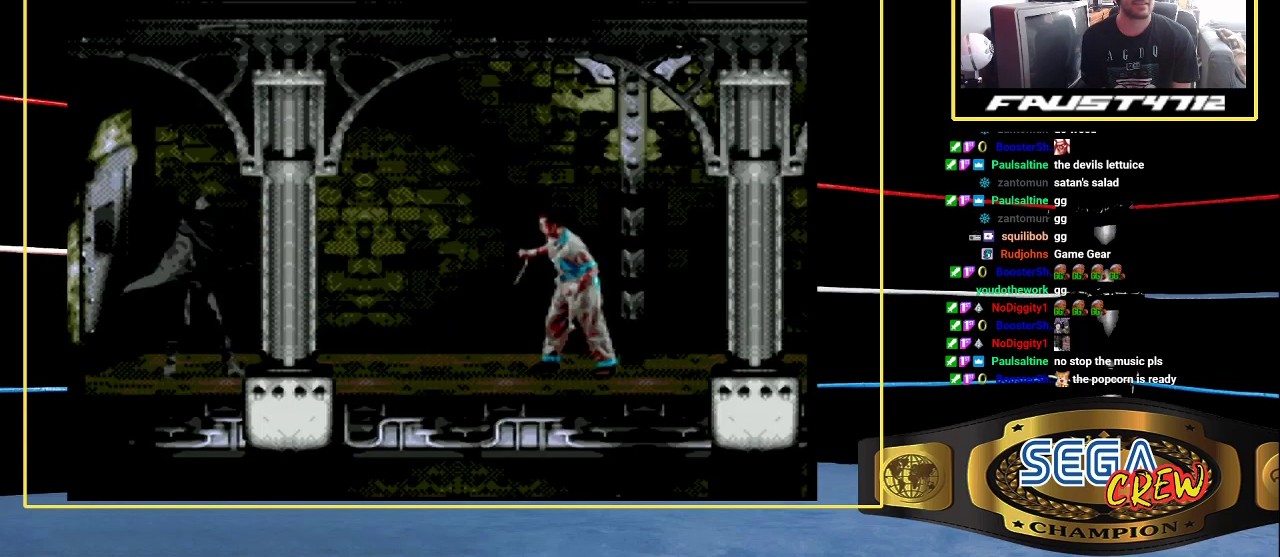
{"buttons": ["A"], "events": [[483, "A", "down"]]}
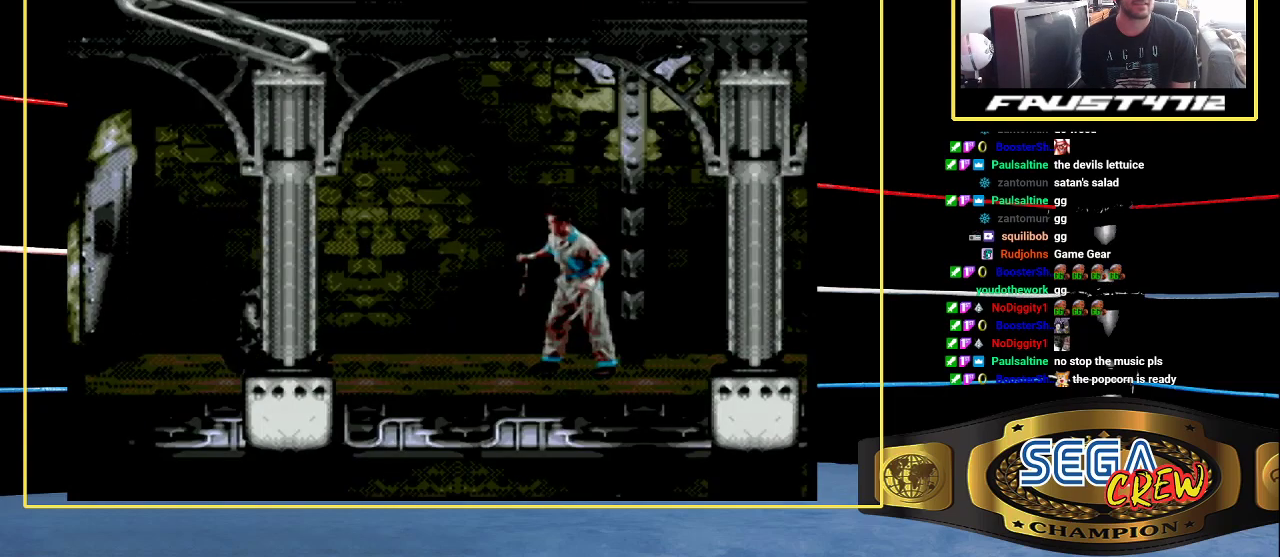
{"buttons": [], "events": [[67, "A", "up"]]}
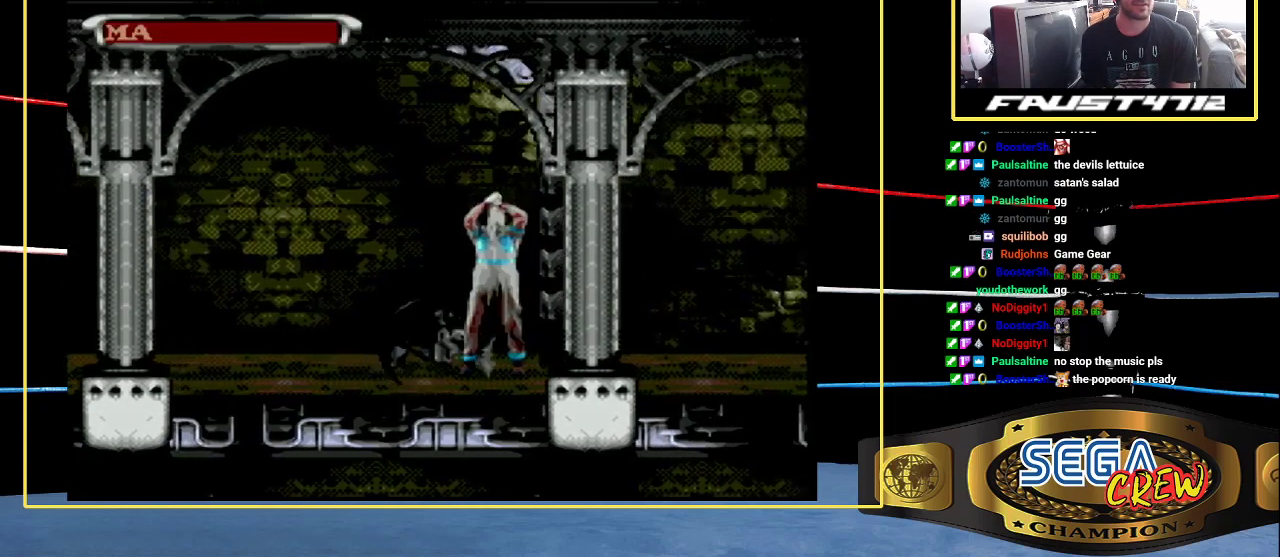
{"buttons": [], "events": []}
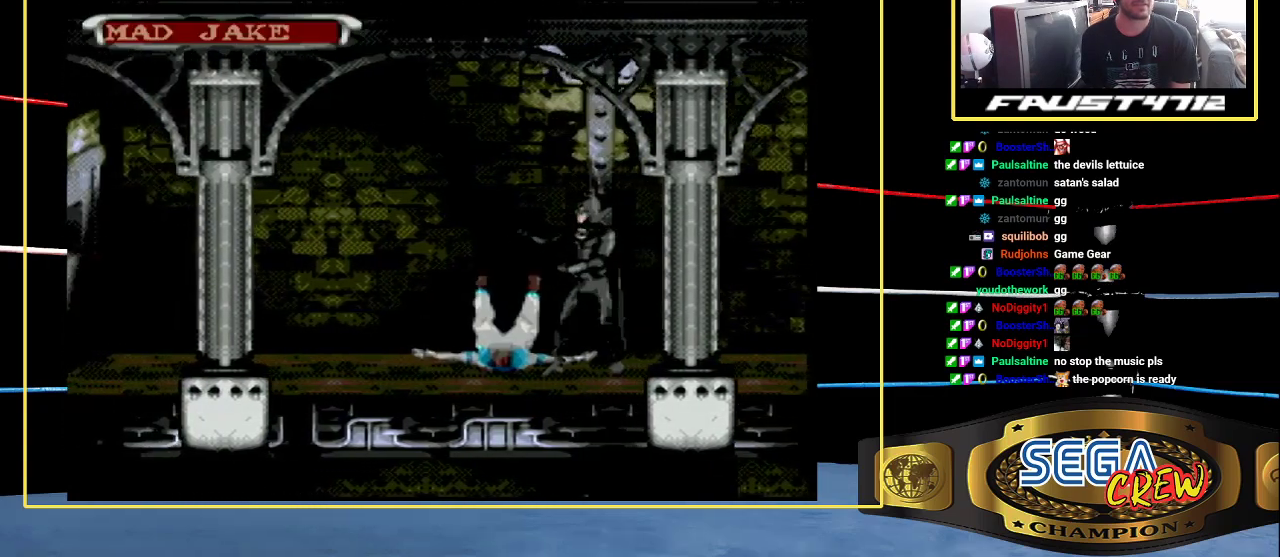
{"buttons": [], "events": []}
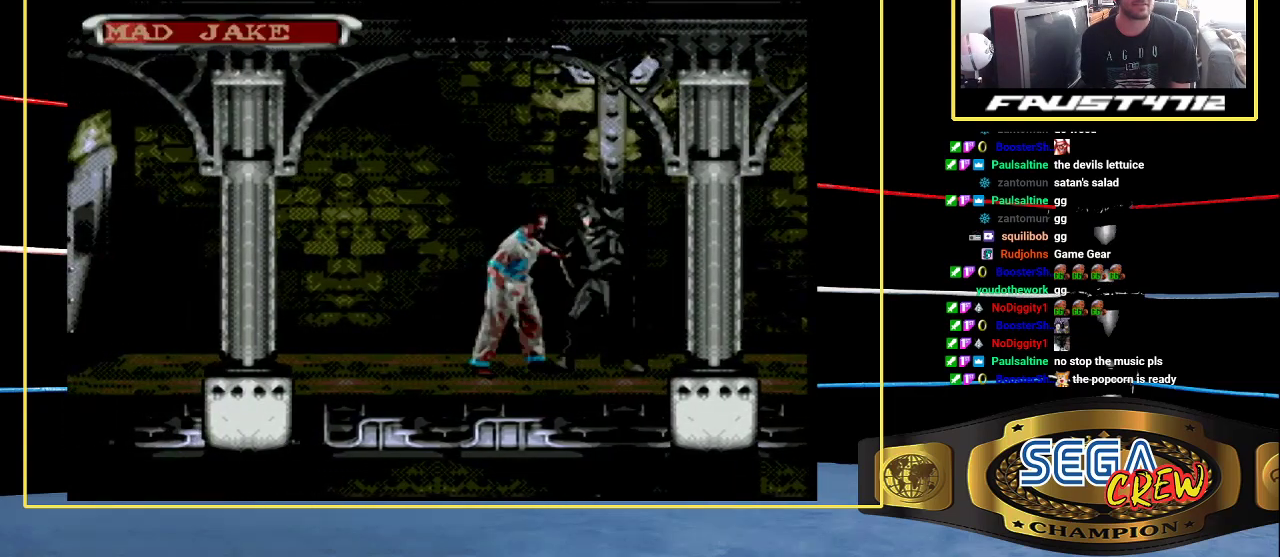
{"buttons": ["B", "DPAD_DOWN", "DPAD_LEFT"], "events": [[33, "DPAD_LEFT", "down"], [133, "B", "down"], [133, "DPAD_DOWN", "down"]]}
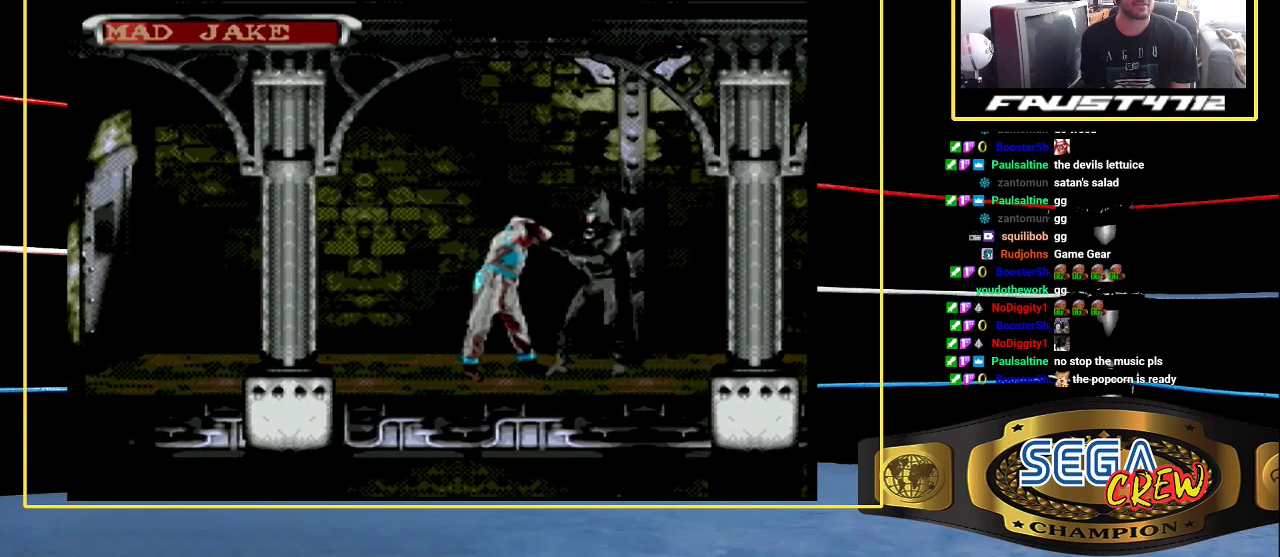
{"buttons": ["B", "DPAD_DOWN", "DPAD_LEFT"], "events": [[33, "B", "up"], [33, "DPAD_DOWN", "up"], [33, "DPAD_LEFT", "up"], [183, "DPAD_LEFT", "down"], [450, "B", "down"], [500, "DPAD_DOWN", "down"]]}
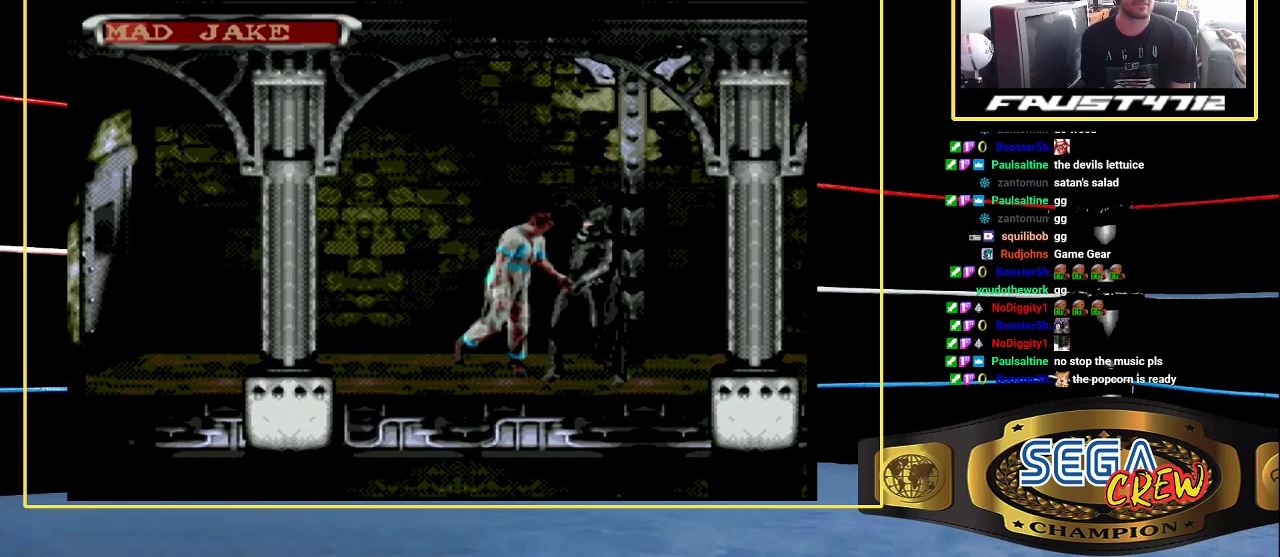
{"buttons": [], "events": [[383, "DPAD_DOWN", "up"], [467, "B", "up"], [467, "DPAD_LEFT", "up"]]}
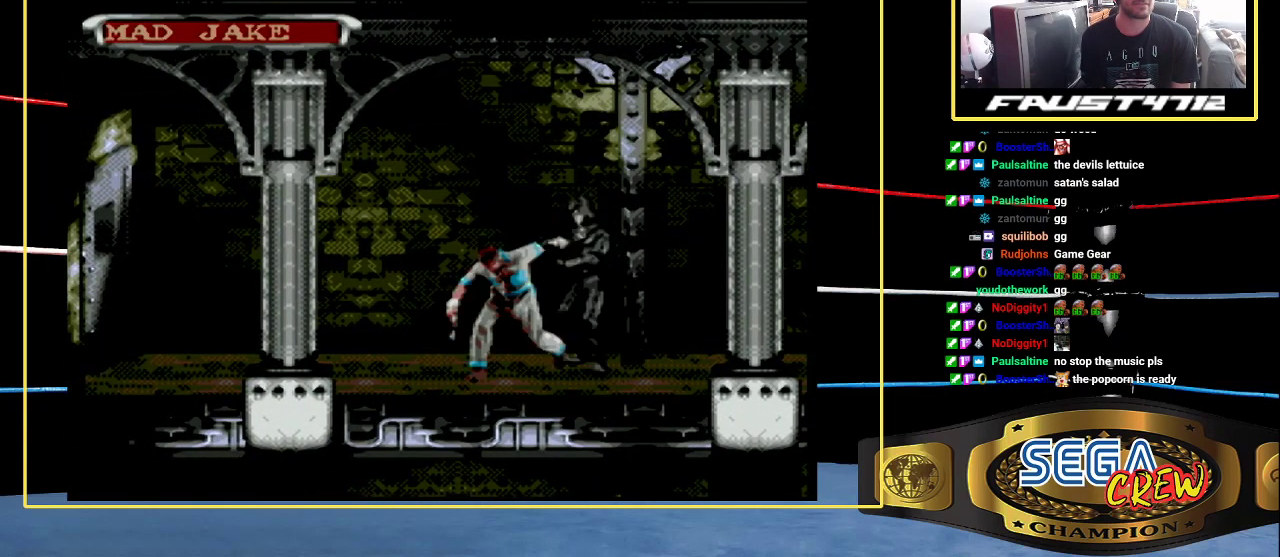
{"buttons": [], "events": []}
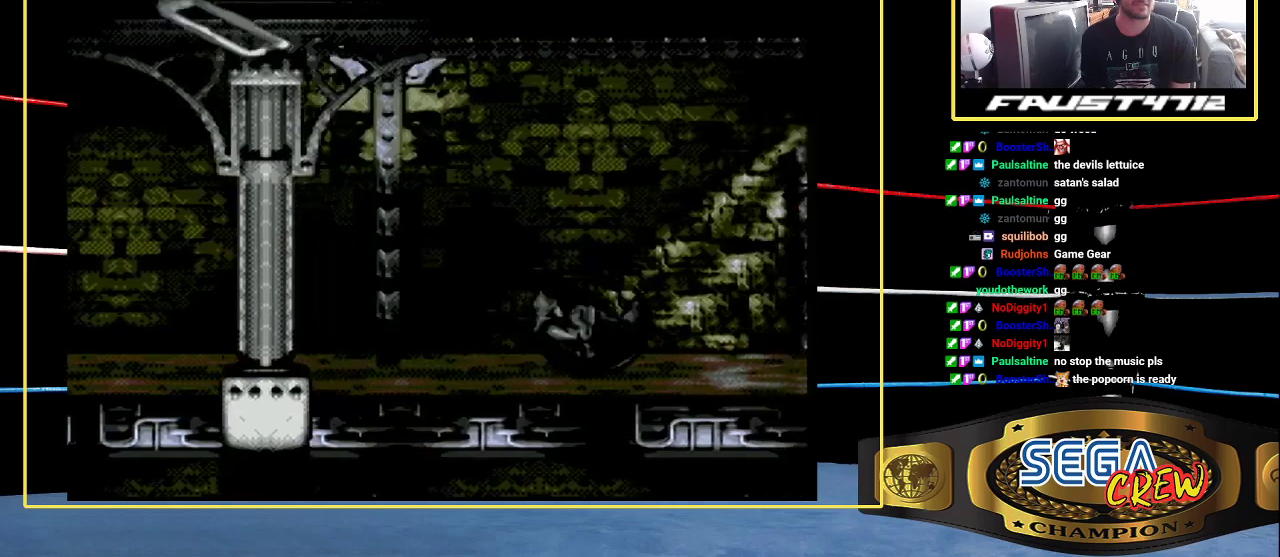
{"buttons": [], "events": [[100, "A", "down"], [217, "A", "up"]]}
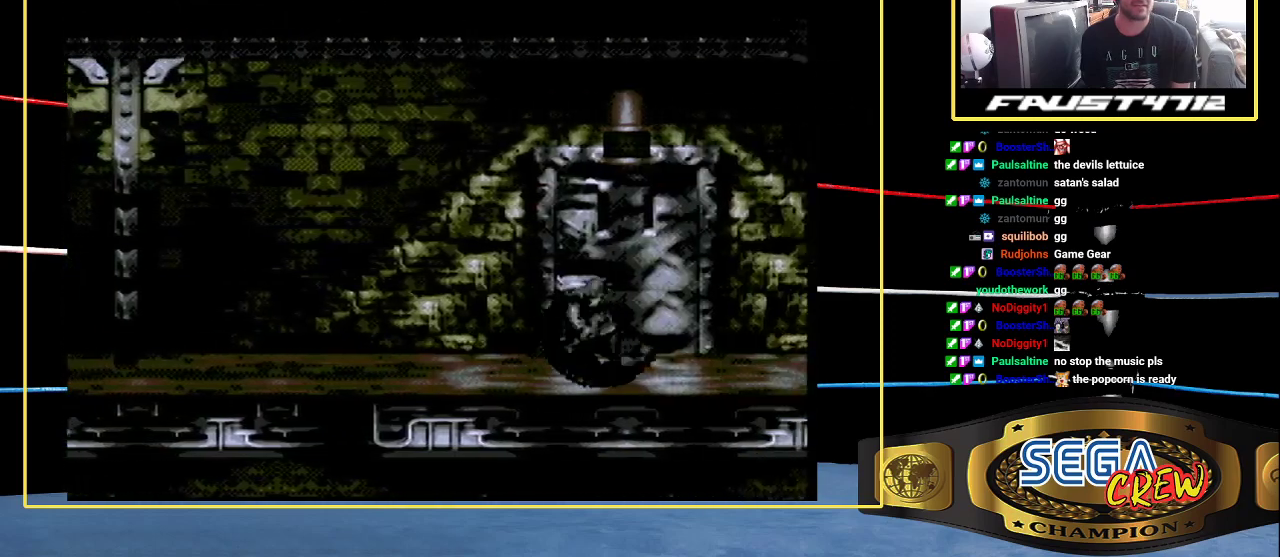
{"buttons": [], "events": []}
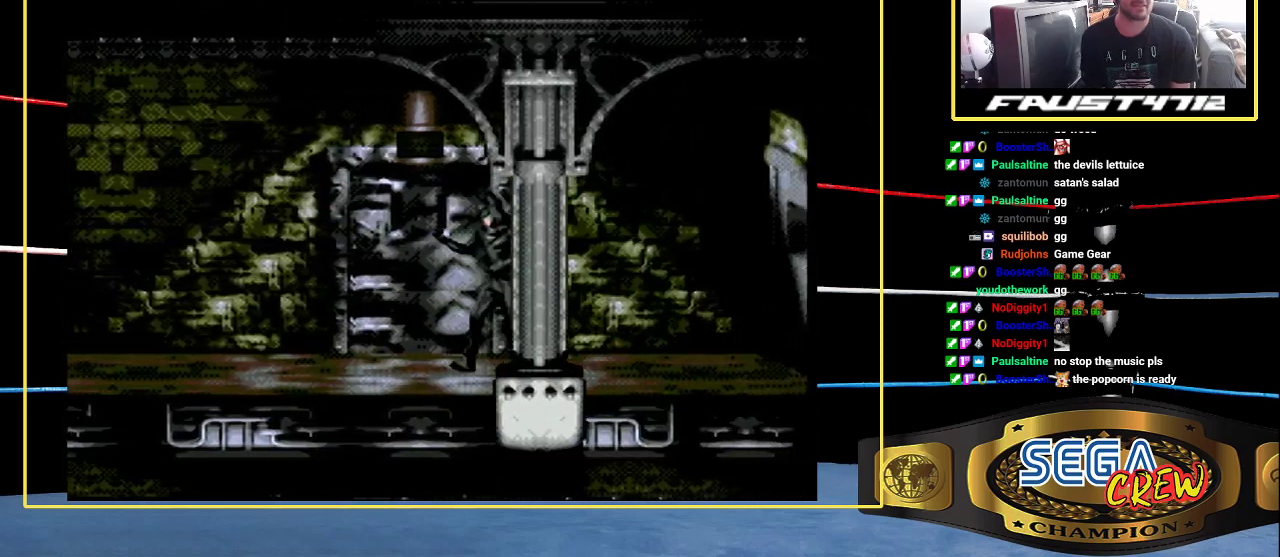
{"buttons": [], "events": []}
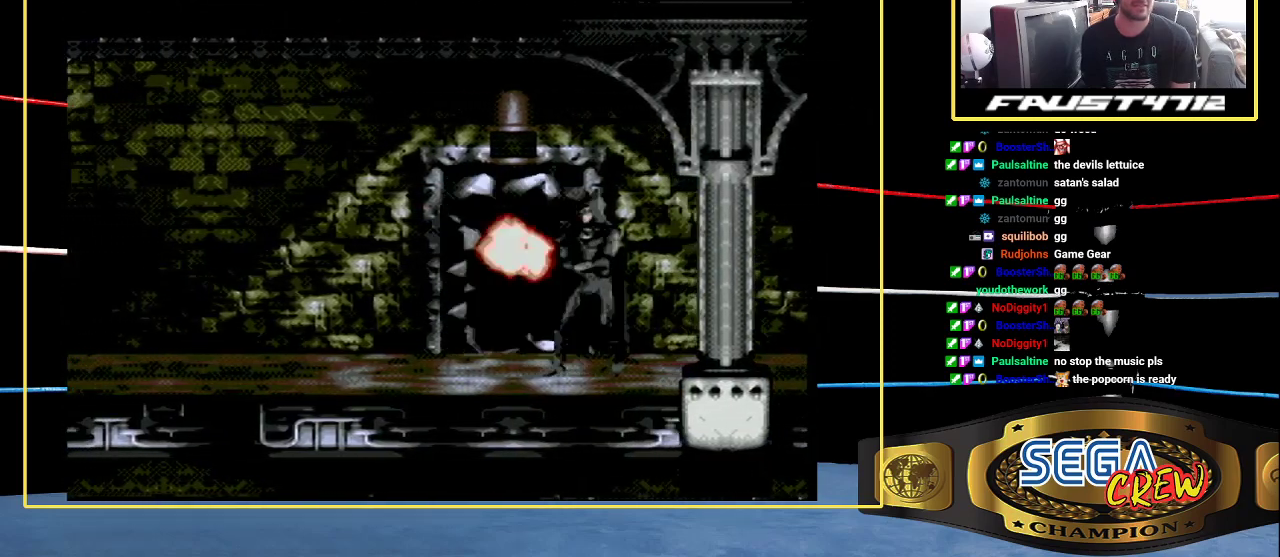
{"buttons": [], "events": []}
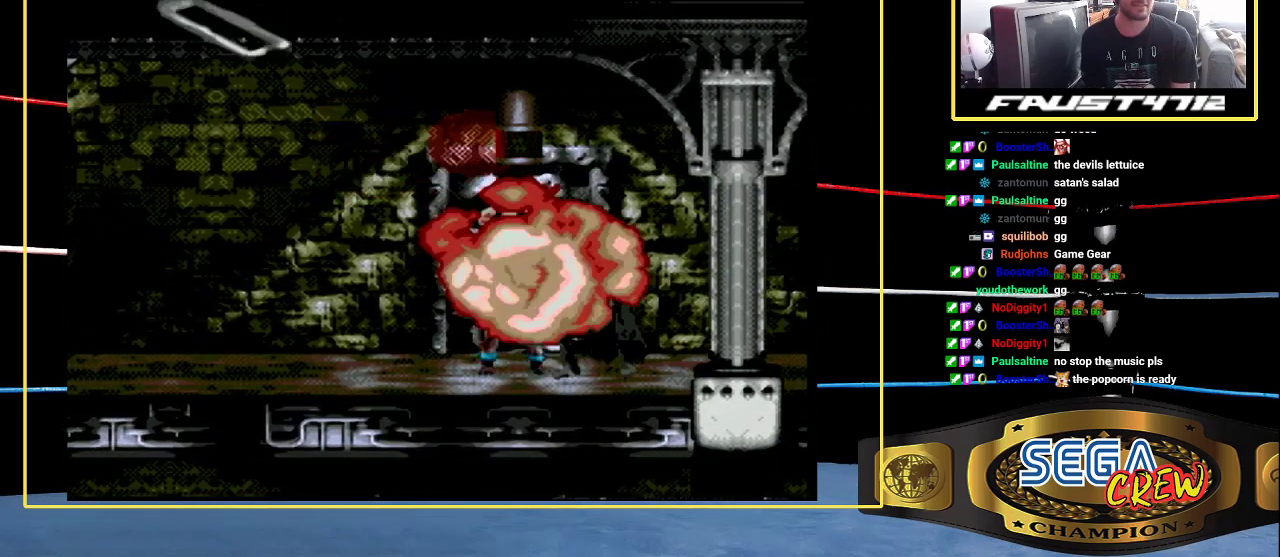
{"buttons": [], "events": [[167, "B", "down"], [167, "DPAD_DOWN", "down"], [167, "DPAD_LEFT", "down"], [317, "DPAD_DOWN", "up"], [317, "DPAD_LEFT", "up"], [350, "B", "up"]]}
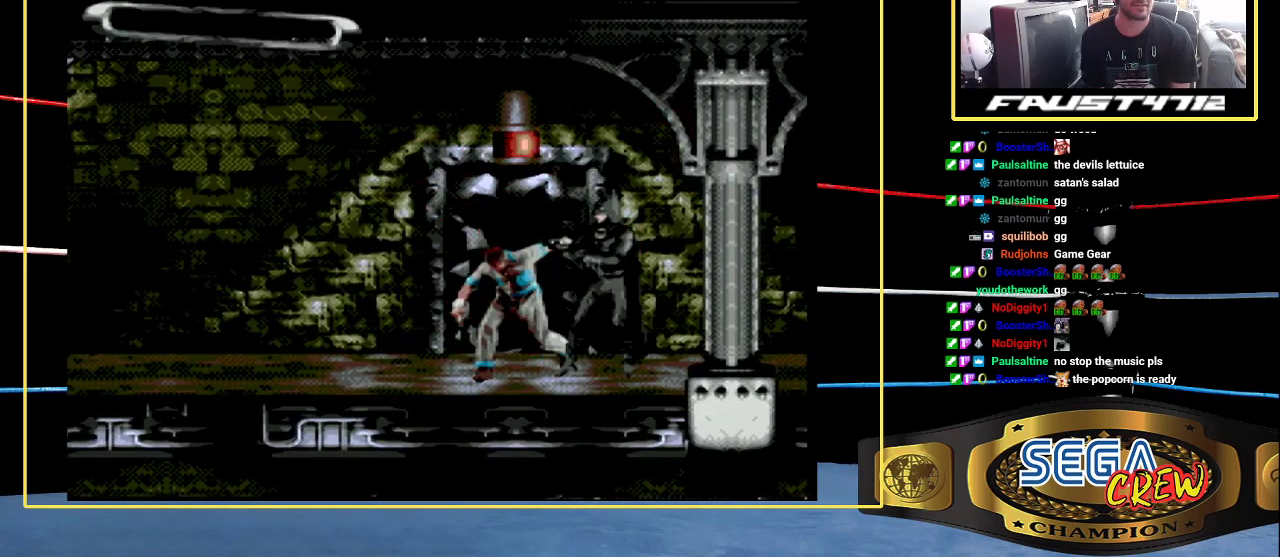
{"buttons": ["B", "DPAD_DOWN", "DPAD_LEFT"], "events": [[117, "DPAD_LEFT", "down"], [167, "B", "down"], [183, "DPAD_DOWN", "down"]]}